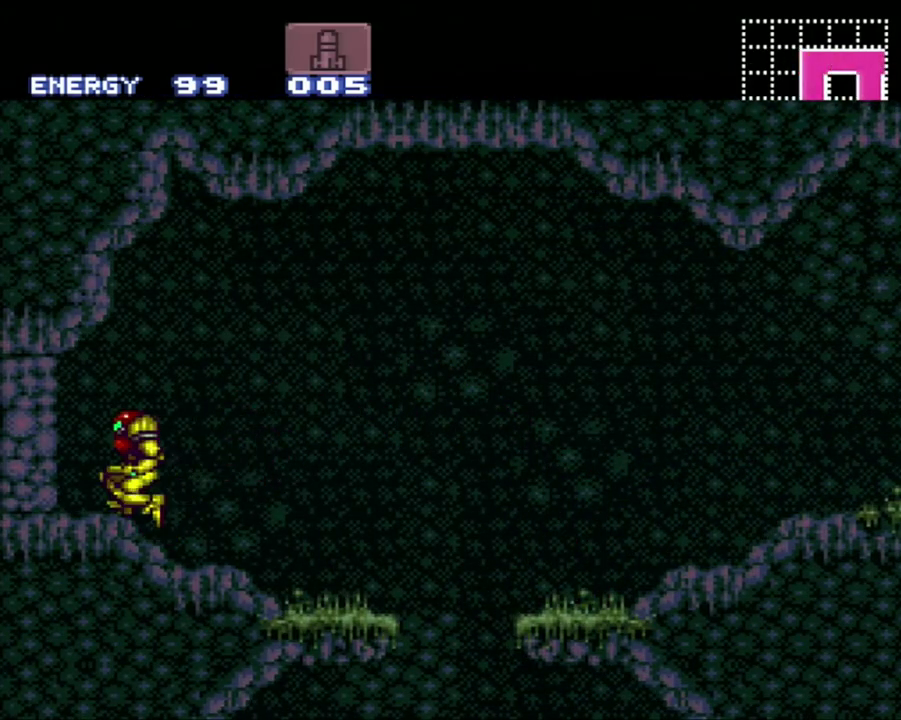
Gameplay with a controller (Nintendo layout); each line is a JSON object with the inputs held at the frame after it. "events" lists button and stick changes between this image and that frame as [ms after this image, input, new state], when the widget could be followed in between. Not read: L3 R3.
{"buttons": ["DPAD_LEFT"], "events": [[50, "DPAD_LEFT", "up"], [150, "A", "up"], [150, "DPAD_DOWN", "down"], [233, "DPAD_DOWN", "up"], [283, "DPAD_DOWN", "down"], [400, "DPAD_DOWN", "up"], [483, "DPAD_LEFT", "down"]]}
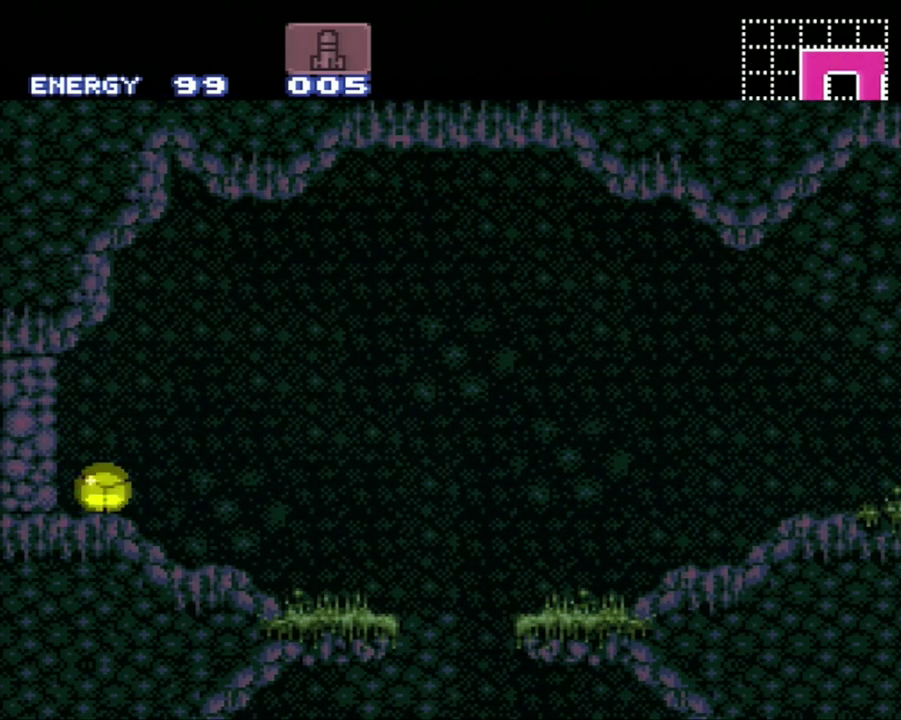
{"buttons": ["A"], "events": [[83, "DPAD_LEFT", "up"], [83, "Y", "down"], [167, "DPAD_RIGHT", "down"], [200, "Y", "up"], [400, "DPAD_RIGHT", "up"], [433, "A", "down"]]}
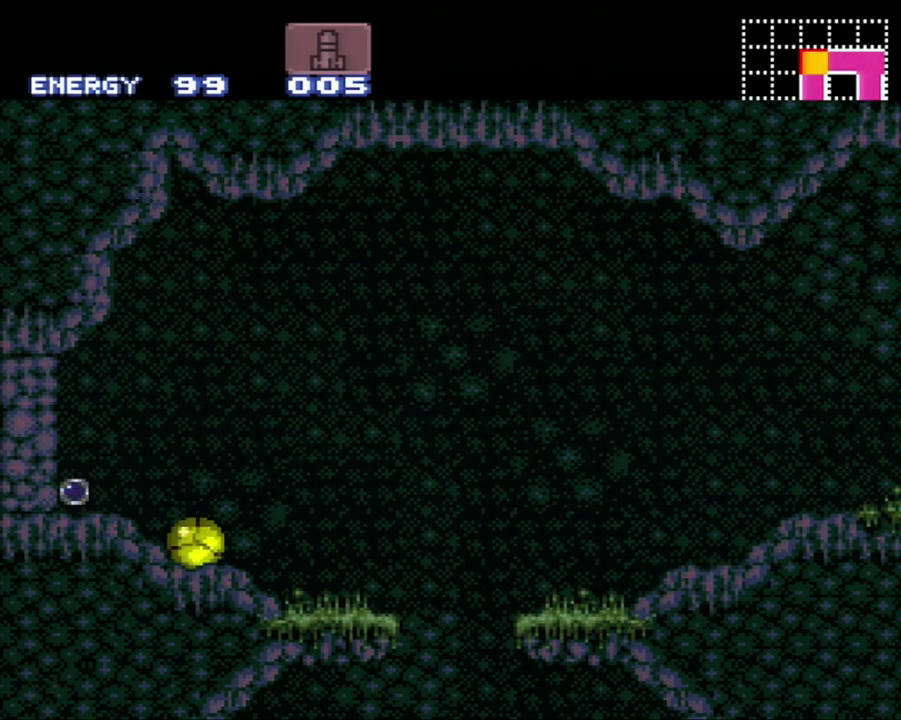
{"buttons": ["A", "DPAD_LEFT"], "events": [[433, "DPAD_LEFT", "down"]]}
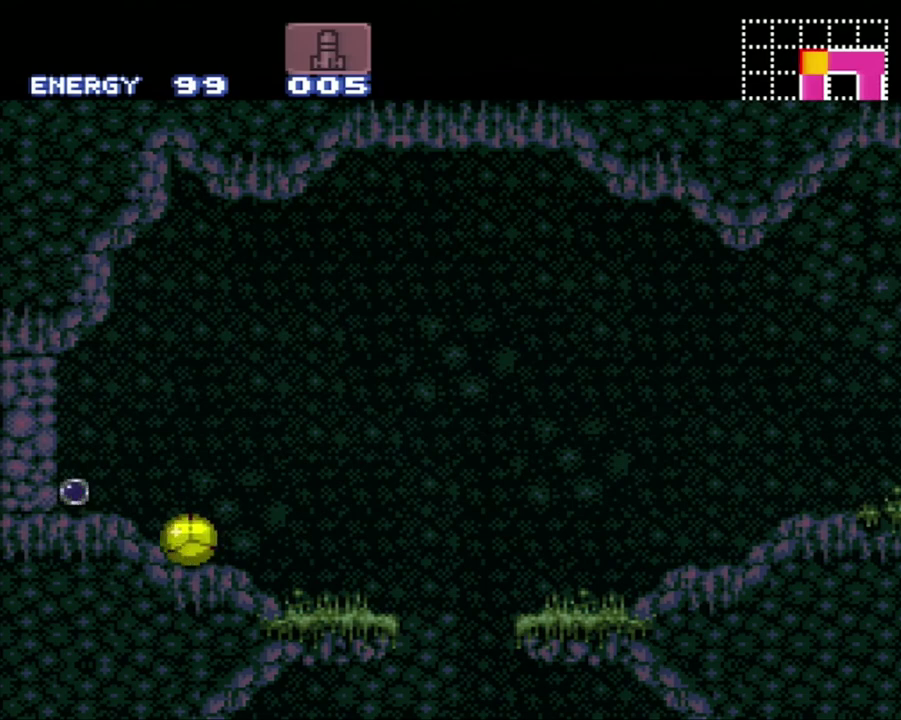
{"buttons": ["A"], "events": [[483, "DPAD_LEFT", "up"]]}
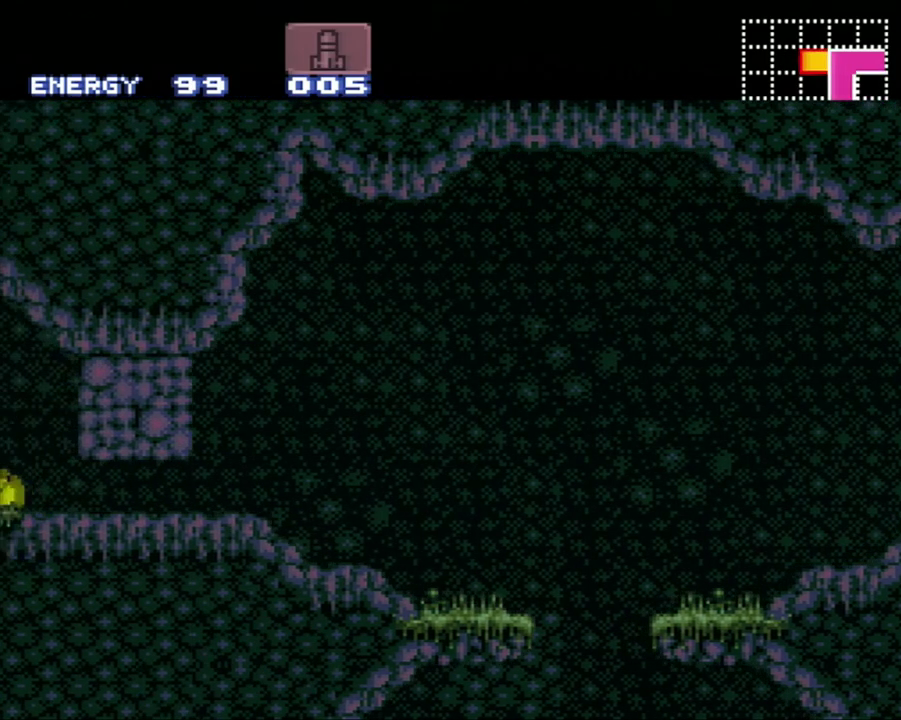
{"buttons": ["A", "Y", "DPAD_LEFT"], "events": [[17, "DPAD_UP", "down"], [150, "A", "up"], [200, "DPAD_LEFT", "down"], [200, "DPAD_UP", "up"], [267, "A", "down"], [383, "A", "up"], [433, "A", "down"], [450, "Y", "down"]]}
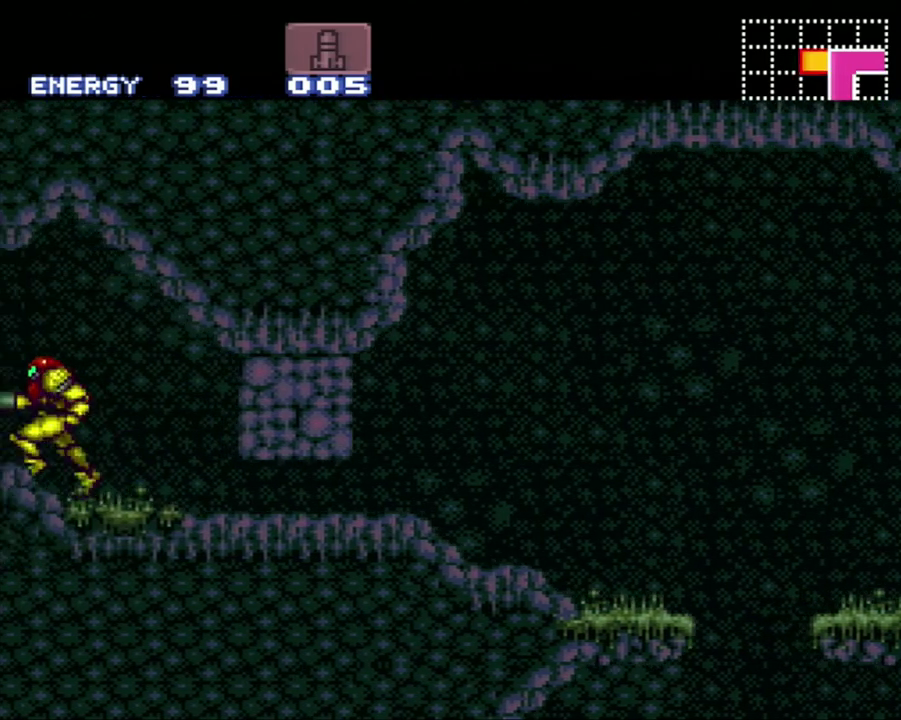
{"buttons": ["A", "DPAD_LEFT"], "events": [[17, "DPAD_LEFT", "up"], [117, "Y", "up"], [200, "DPAD_LEFT", "down"], [267, "Y", "down"], [367, "DPAD_LEFT", "up"], [417, "Y", "up"], [450, "DPAD_LEFT", "down"]]}
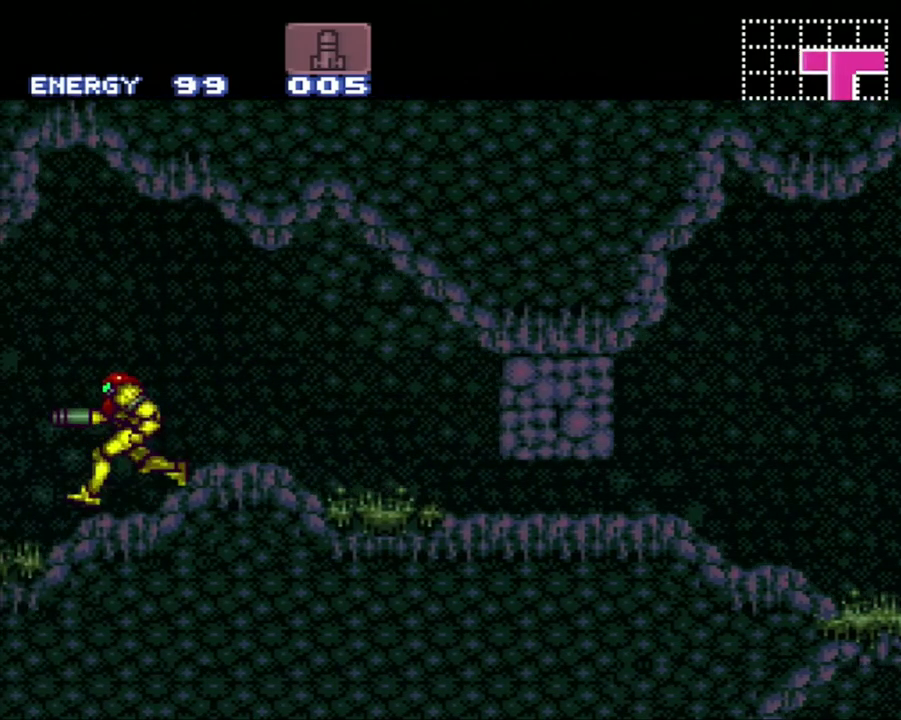
{"buttons": ["A", "DPAD_LEFT"], "events": [[17, "Y", "down"], [117, "Y", "up"]]}
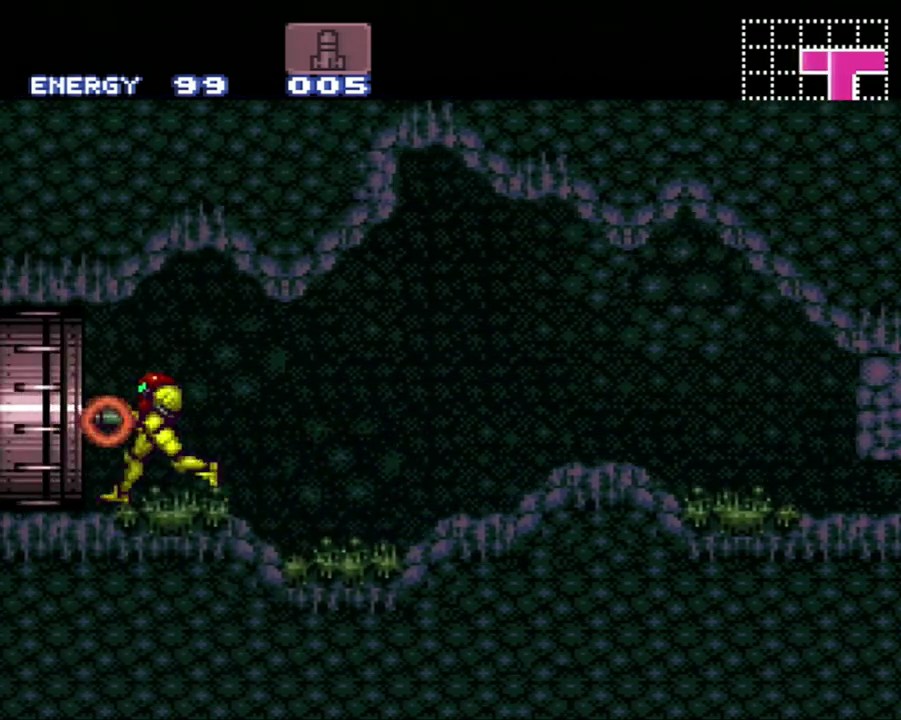
{"buttons": ["A", "DPAD_LEFT"], "events": []}
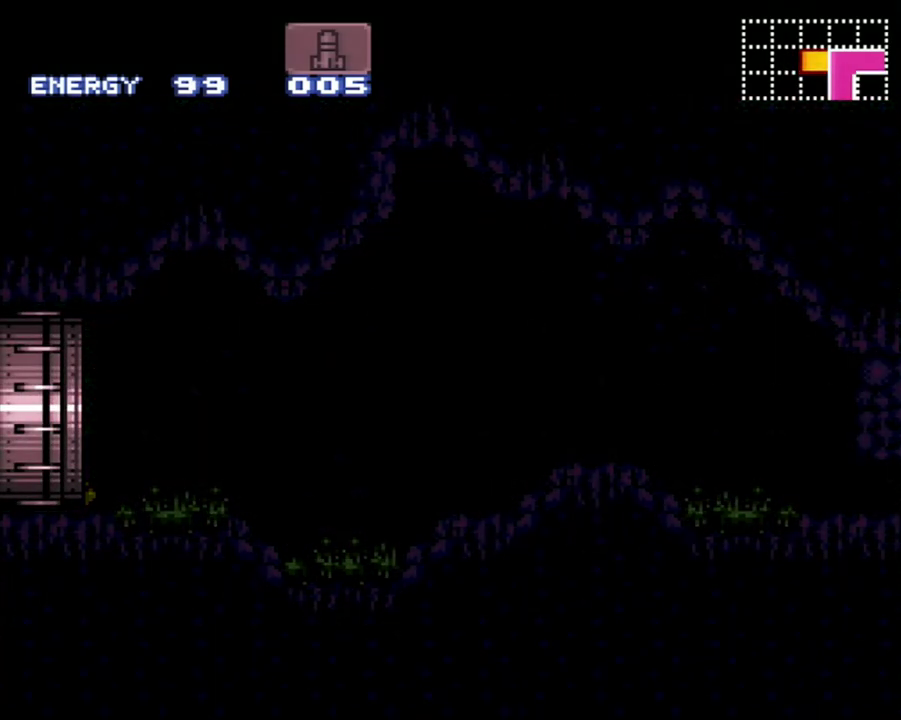
{"buttons": ["A", "DPAD_LEFT"], "events": []}
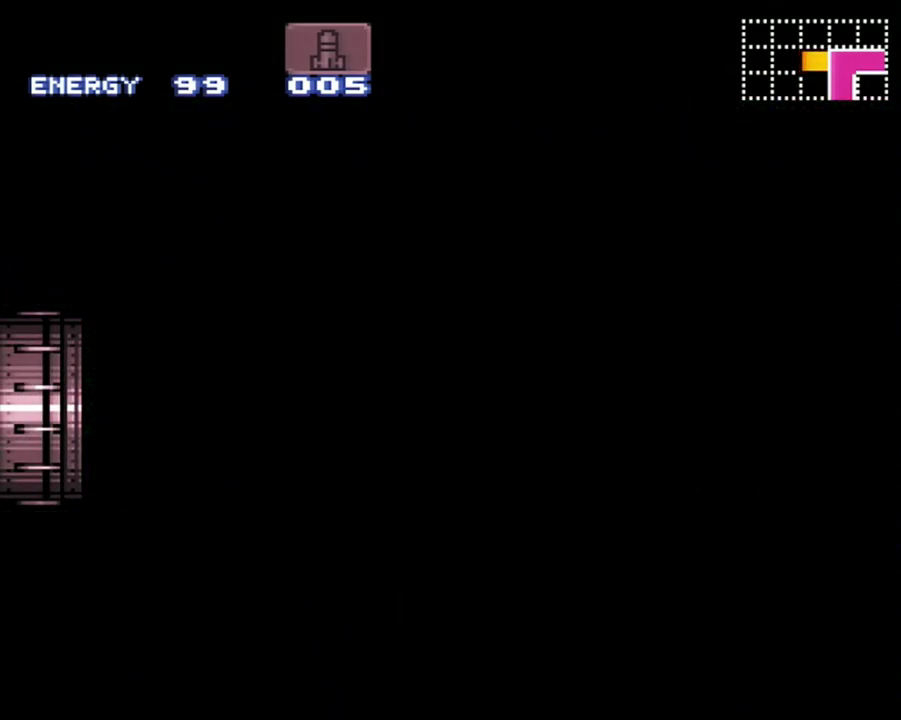
{"buttons": ["A", "DPAD_LEFT"], "events": []}
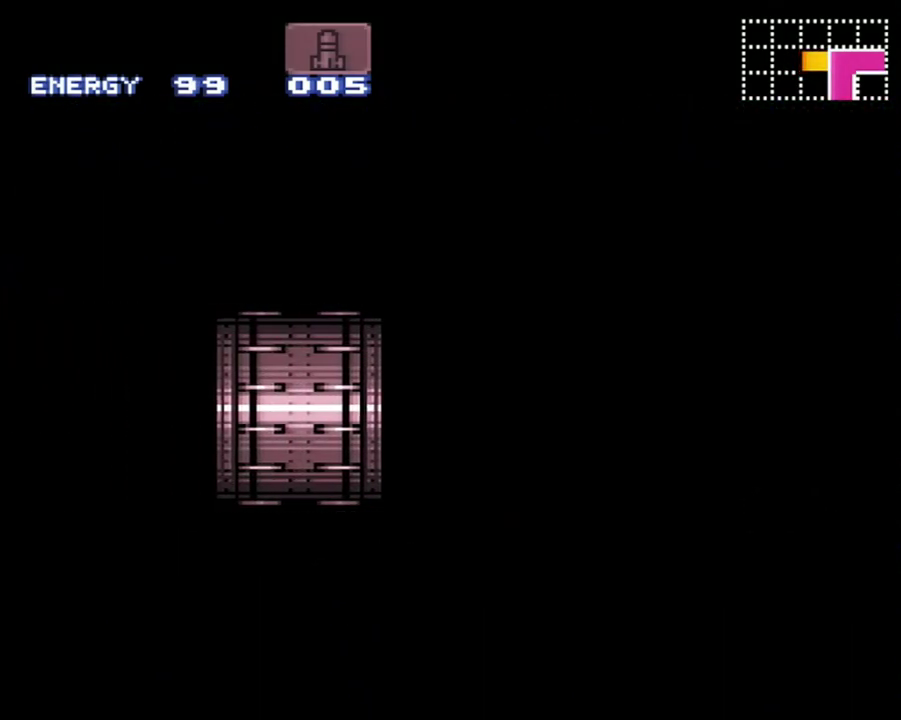
{"buttons": ["A", "DPAD_LEFT"], "events": []}
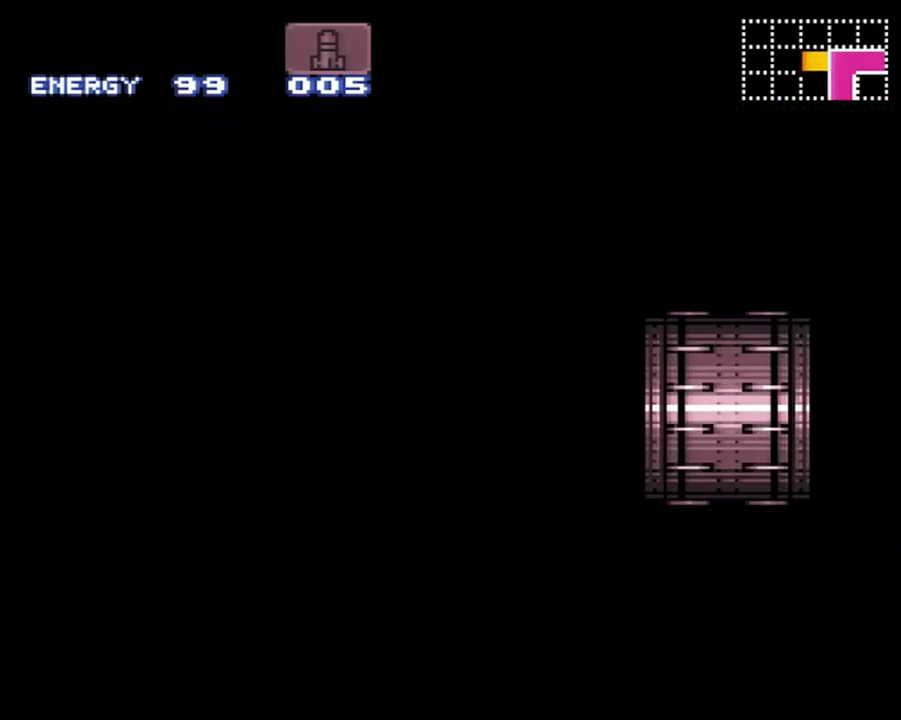
{"buttons": ["A", "DPAD_LEFT"], "events": []}
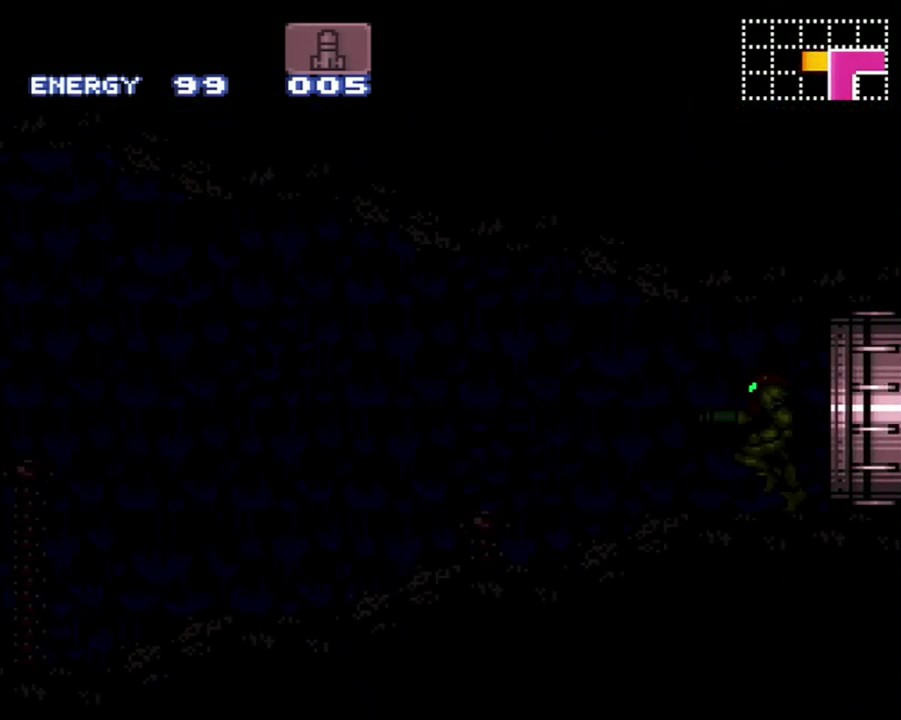
{"buttons": ["A", "DPAD_LEFT"], "events": []}
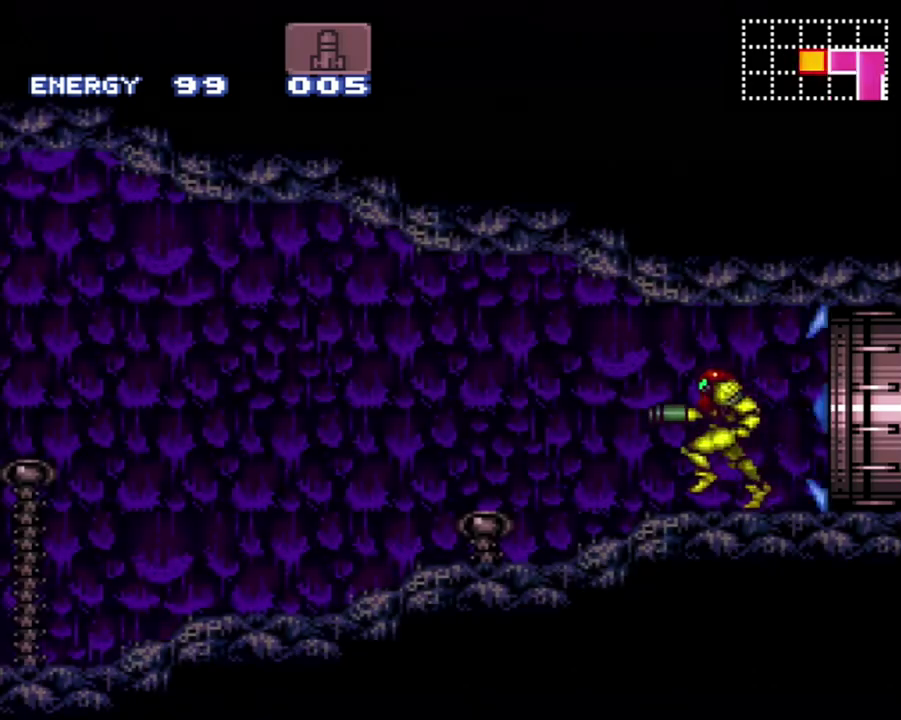
{"buttons": ["A", "DPAD_LEFT"], "events": []}
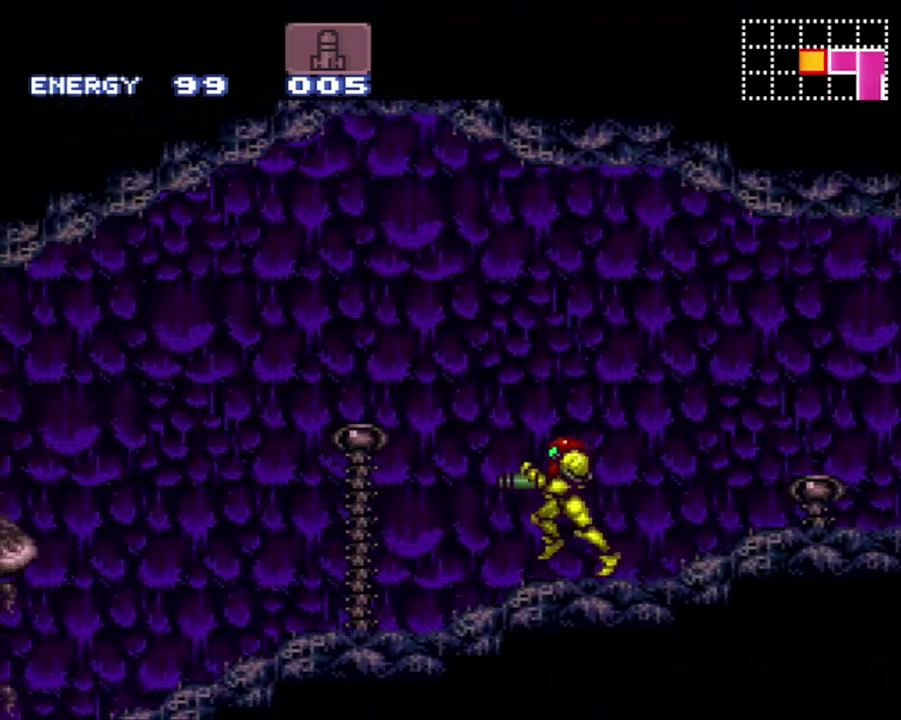
{"buttons": ["A", "DPAD_LEFT"], "events": []}
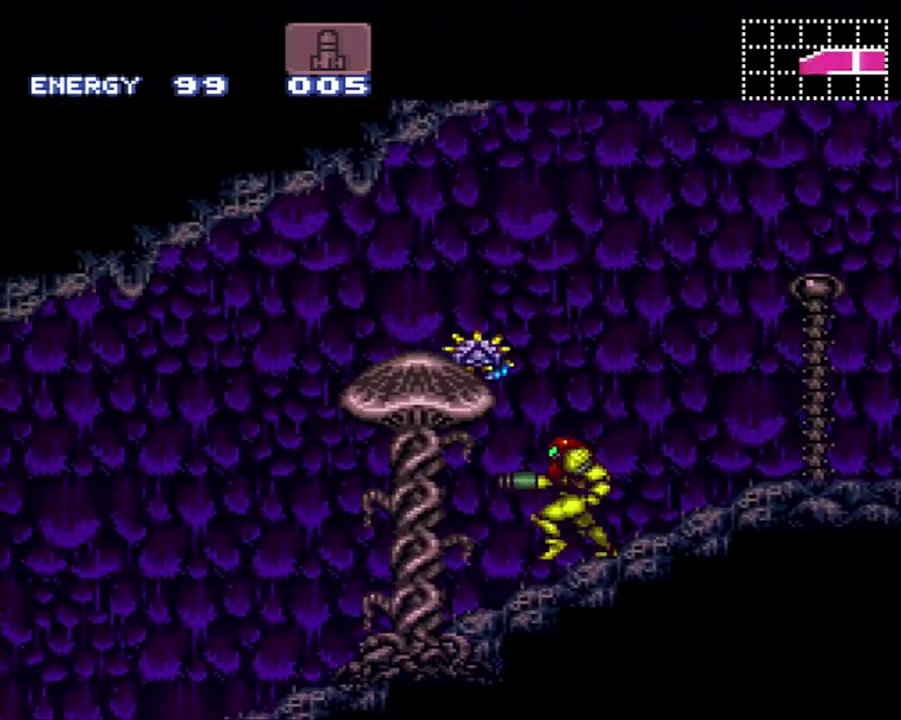
{"buttons": ["A", "DPAD_LEFT"], "events": []}
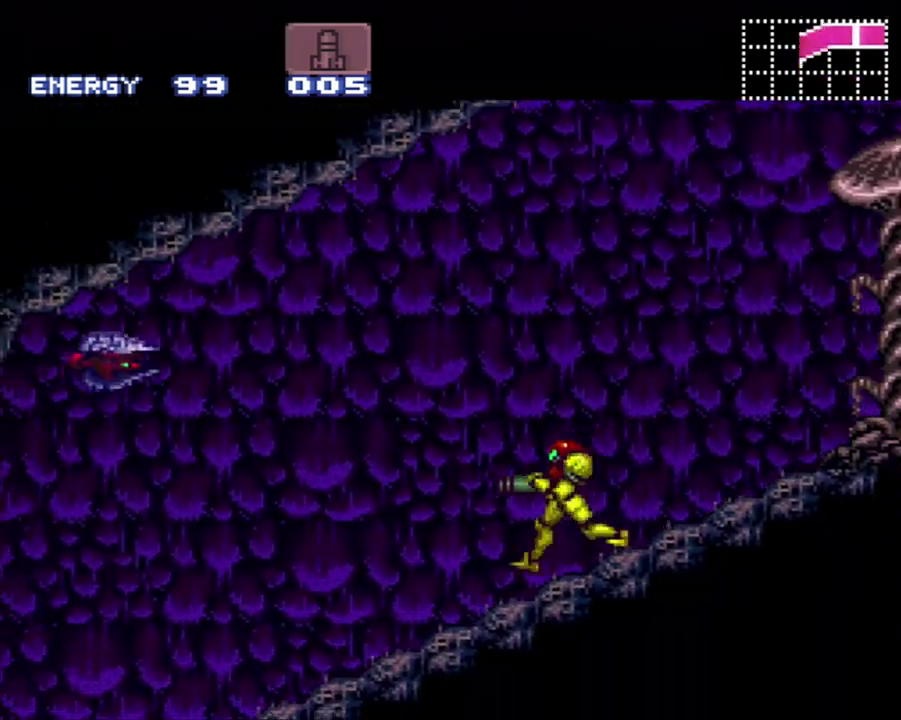
{"buttons": ["A", "DPAD_LEFT"], "events": []}
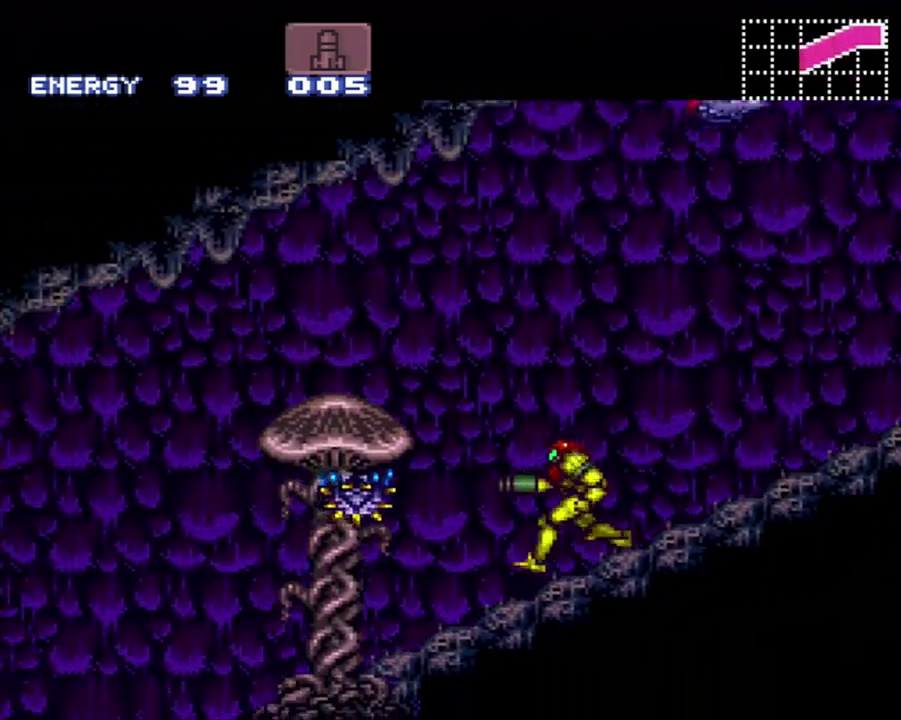
{"buttons": ["A", "L1", "DPAD_LEFT"], "events": [[17, "Y", "down"], [117, "Y", "up"], [267, "L1", "down"]]}
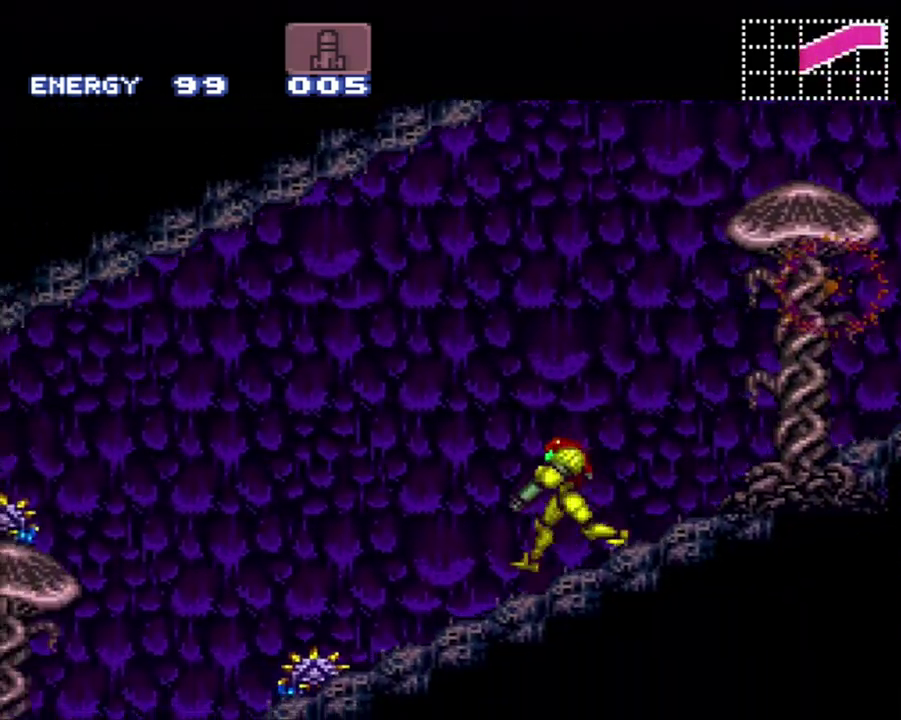
{"buttons": ["A", "L1", "DPAD_LEFT"], "events": [[50, "Y", "down"], [150, "Y", "up"]]}
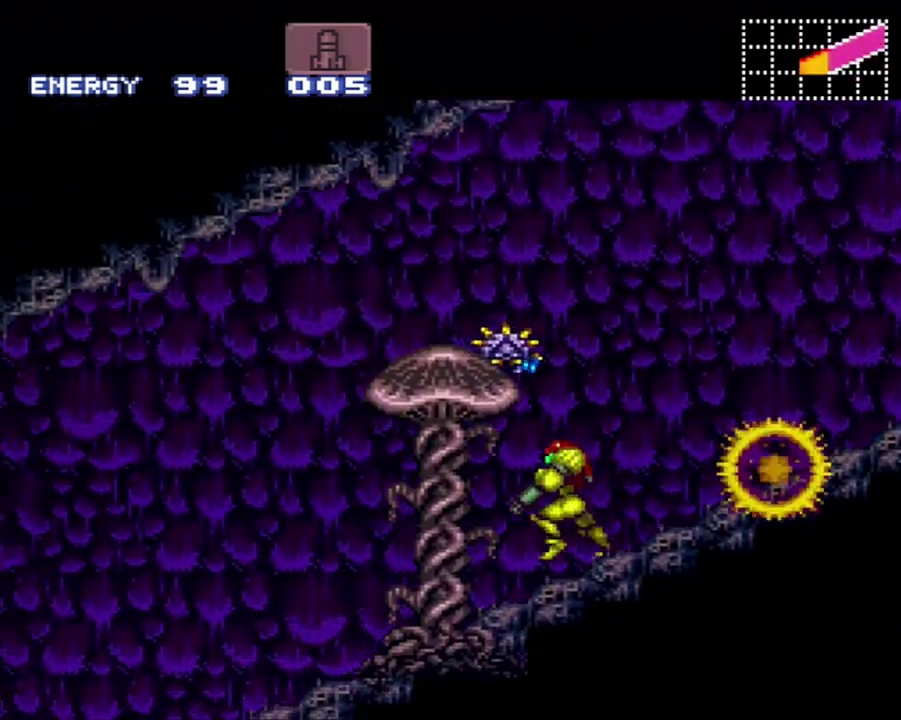
{"buttons": ["A", "L1", "DPAD_LEFT"], "events": []}
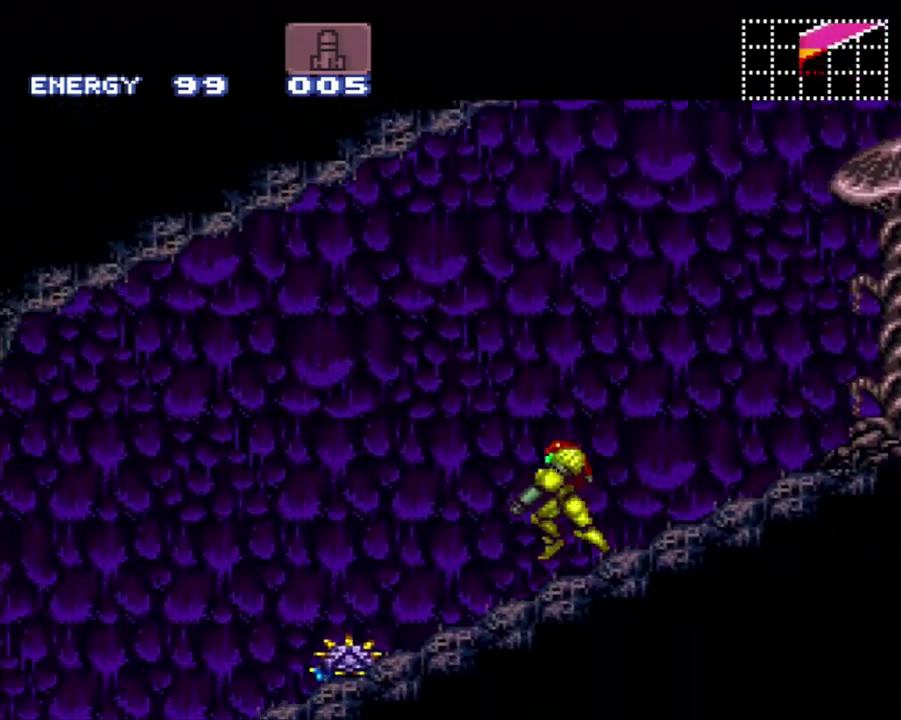
{"buttons": ["A", "L1", "DPAD_LEFT"], "events": [[17, "Y", "down"], [150, "Y", "up"]]}
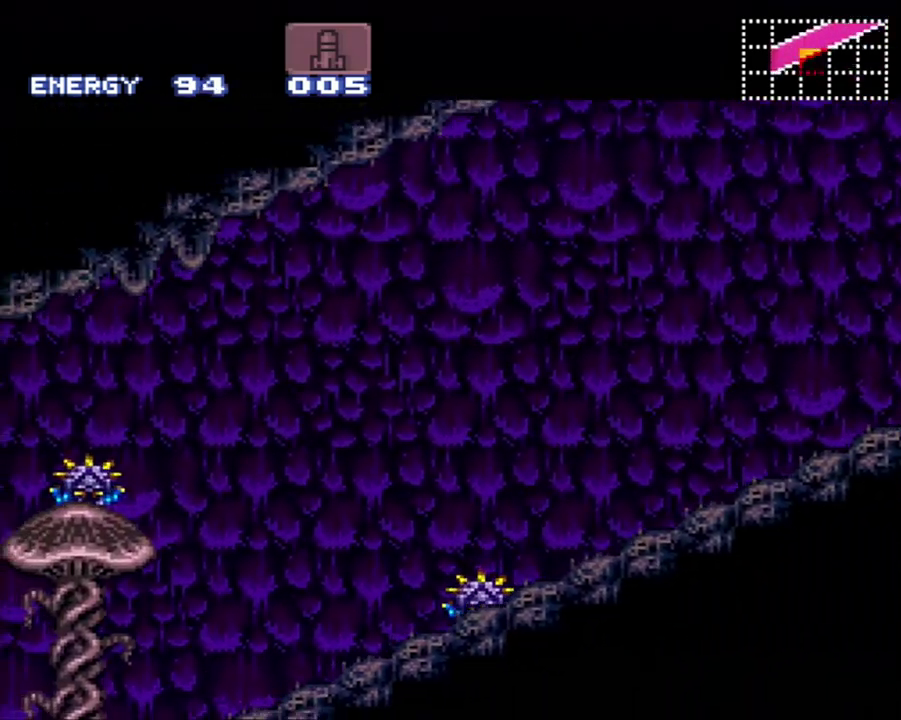
{"buttons": ["A", "Y", "DPAD_LEFT"], "events": [[300, "L1", "up"], [417, "Y", "down"]]}
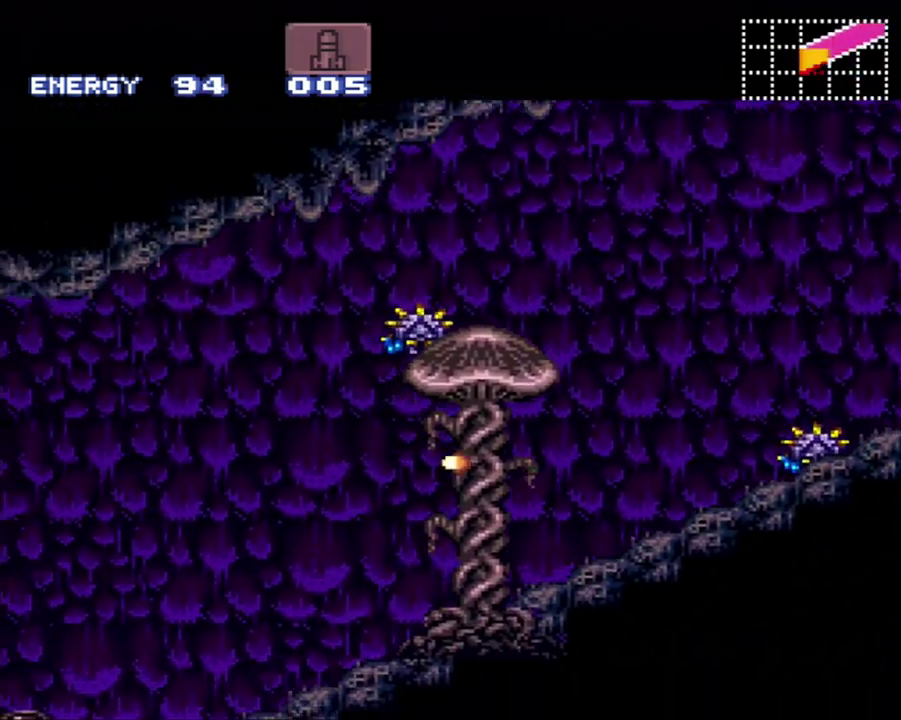
{"buttons": ["A", "Y", "DPAD_LEFT"], "events": [[50, "Y", "up"], [200, "Y", "down"], [317, "Y", "up"], [450, "Y", "down"]]}
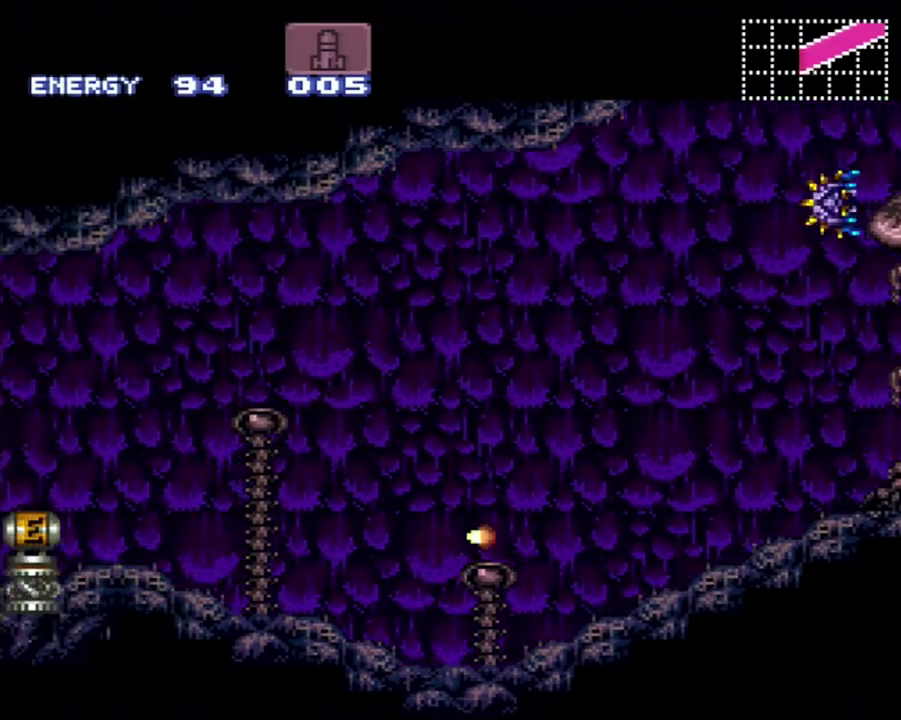
{"buttons": ["A", "DPAD_LEFT"], "events": [[100, "Y", "up"], [233, "Y", "down"], [400, "Y", "up"]]}
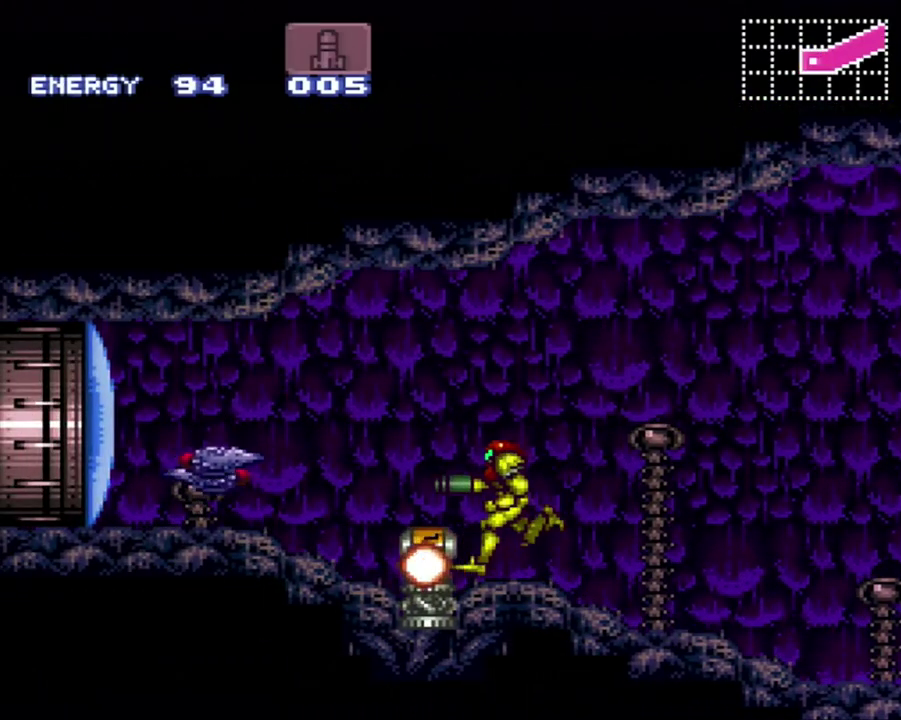
{"buttons": ["A", "DPAD_LEFT"], "events": []}
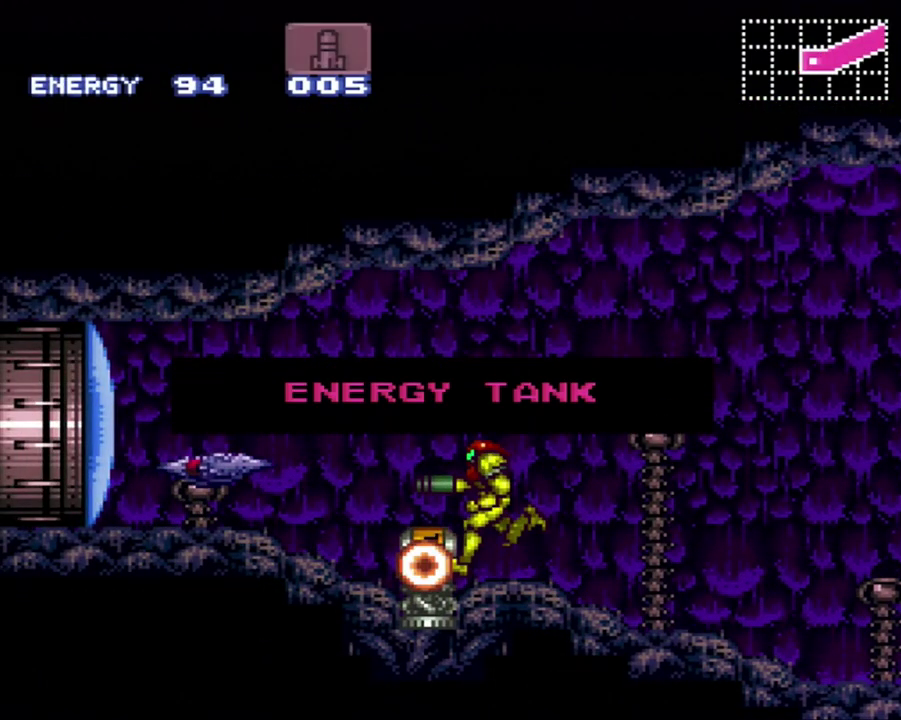
{"buttons": ["A", "DPAD_LEFT"], "events": []}
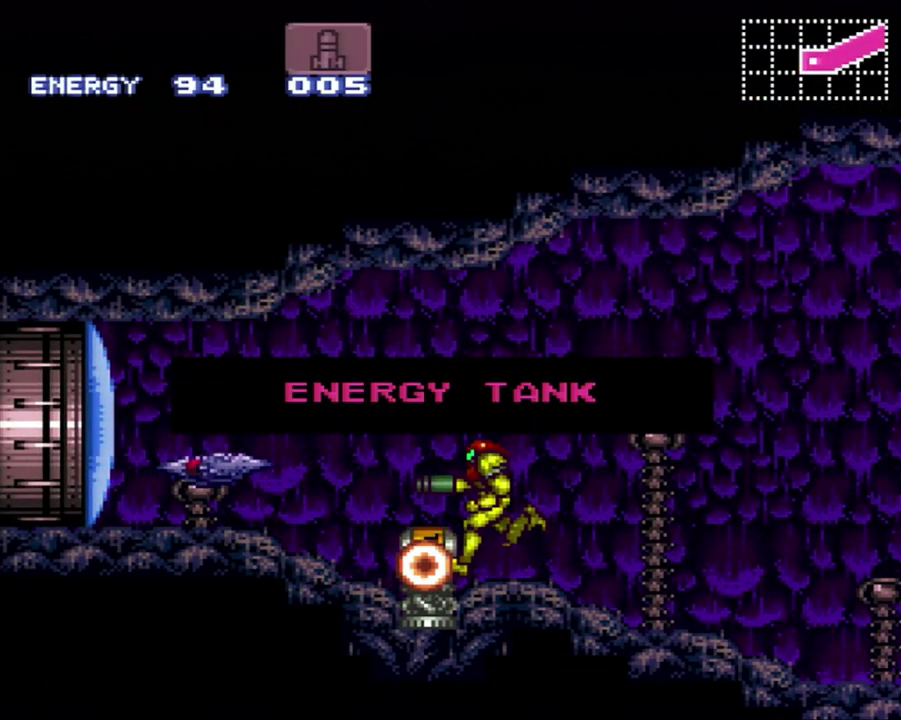
{"buttons": ["A", "DPAD_LEFT"], "events": []}
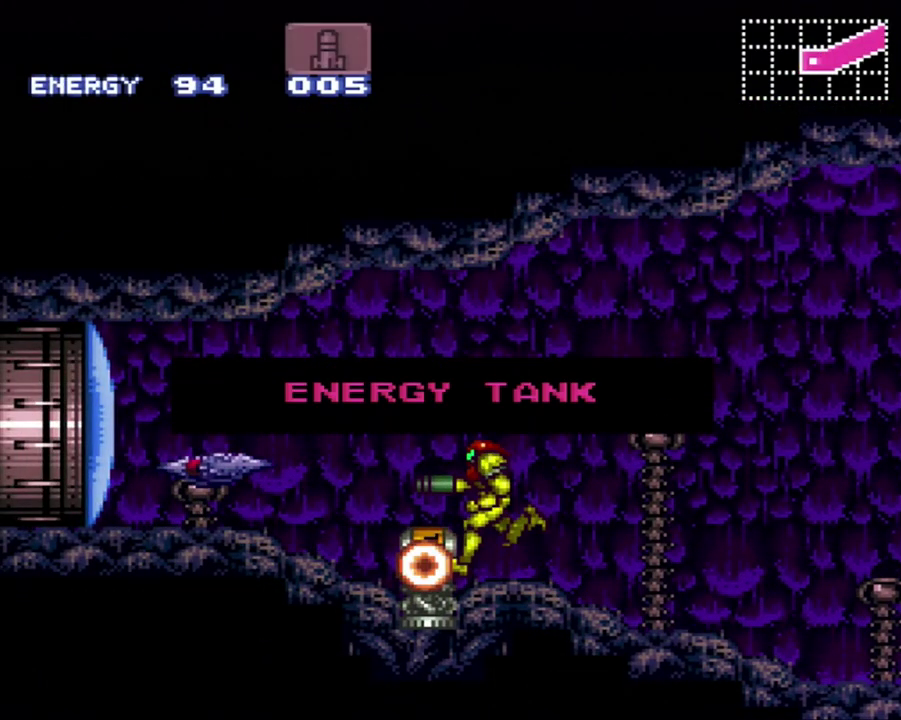
{"buttons": ["A", "DPAD_LEFT"], "events": []}
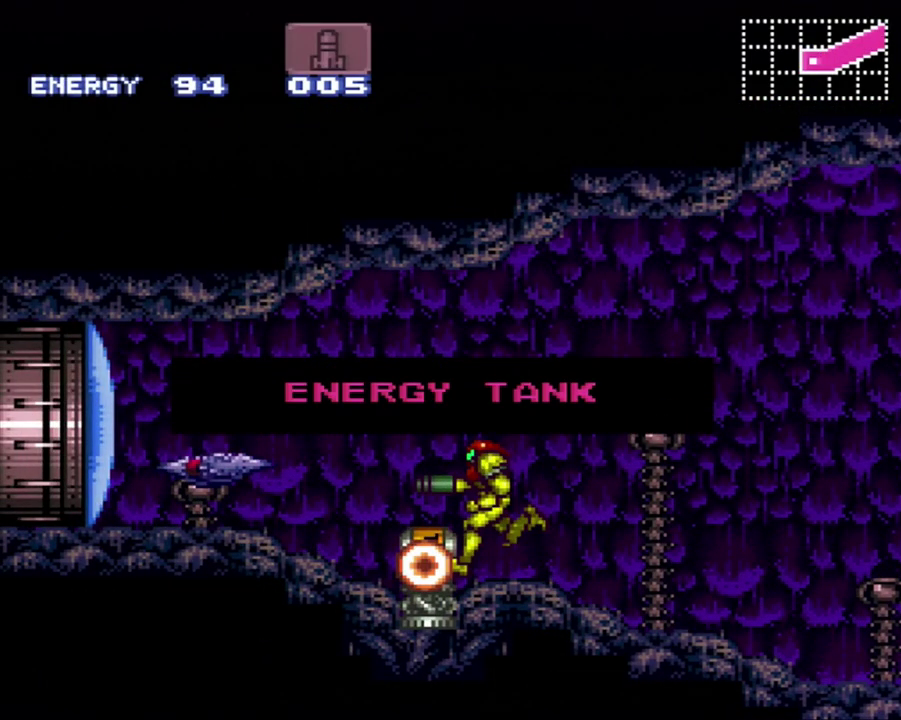
{"buttons": ["A", "DPAD_LEFT"], "events": []}